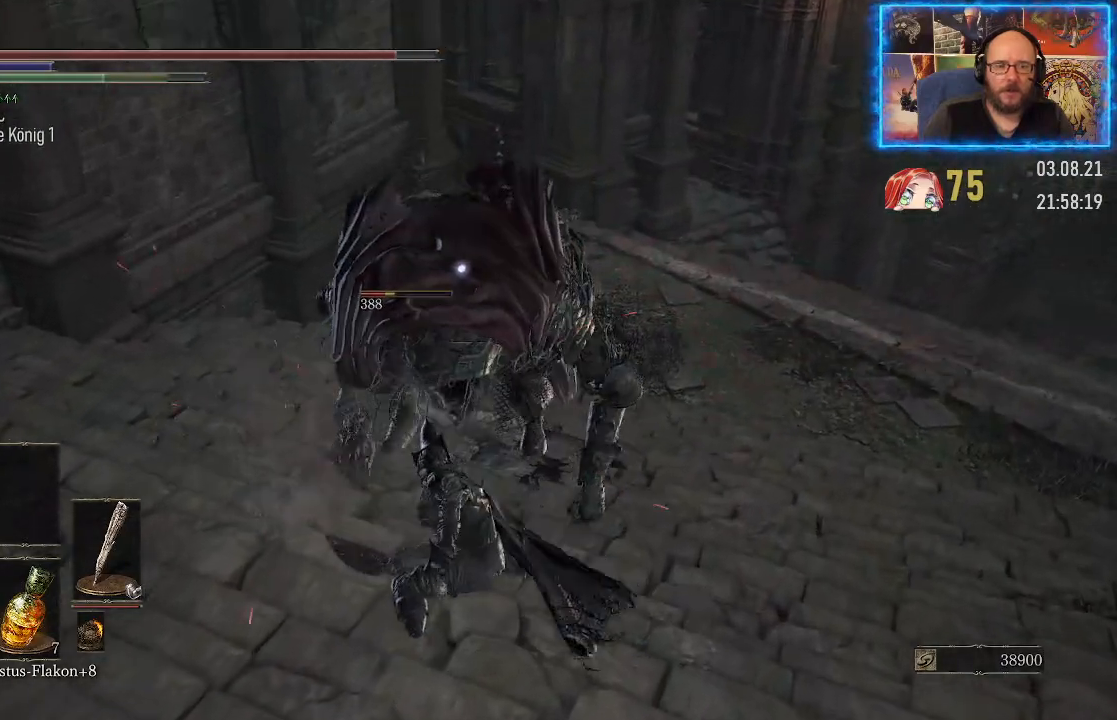
Gameplay with a controller (Xbox layout); each line is a JSON object with the inputs held at the frame after it. "events" lists button and stick changes between this image and that frame as [ms after this image, input, new state], when the widget could be followed in between. Not read: L2 R1.
{"buttons": [], "left_stick": "center", "right_stick": "center", "events": []}
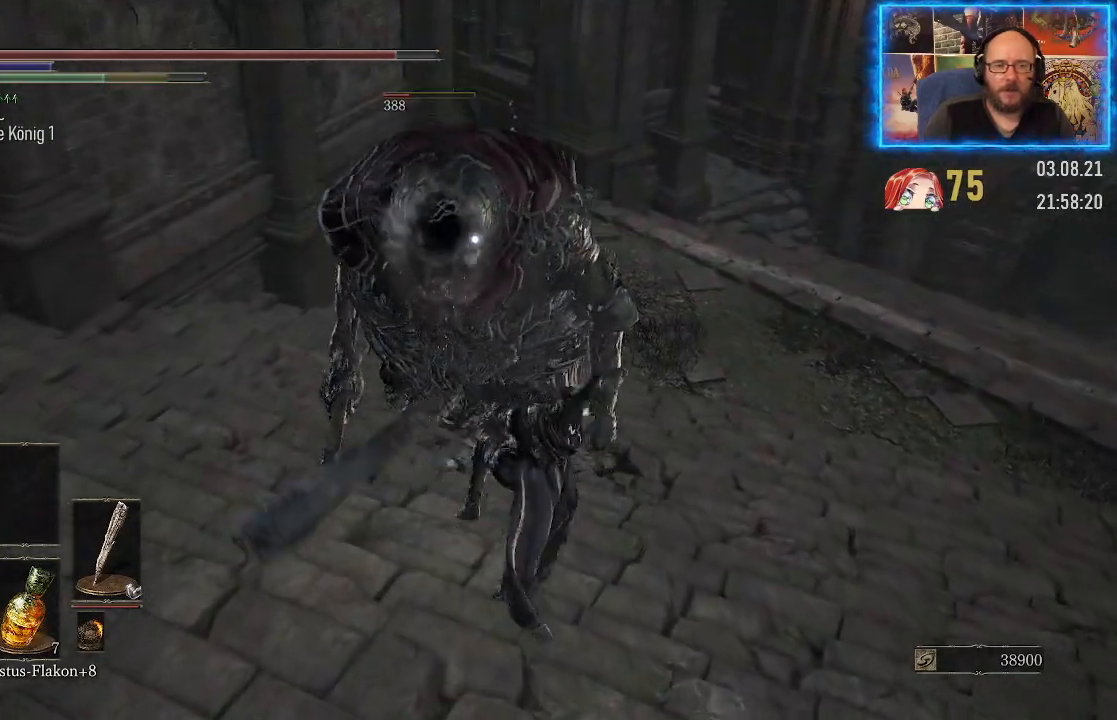
{"buttons": [], "left_stick": "center", "right_stick": "center", "events": []}
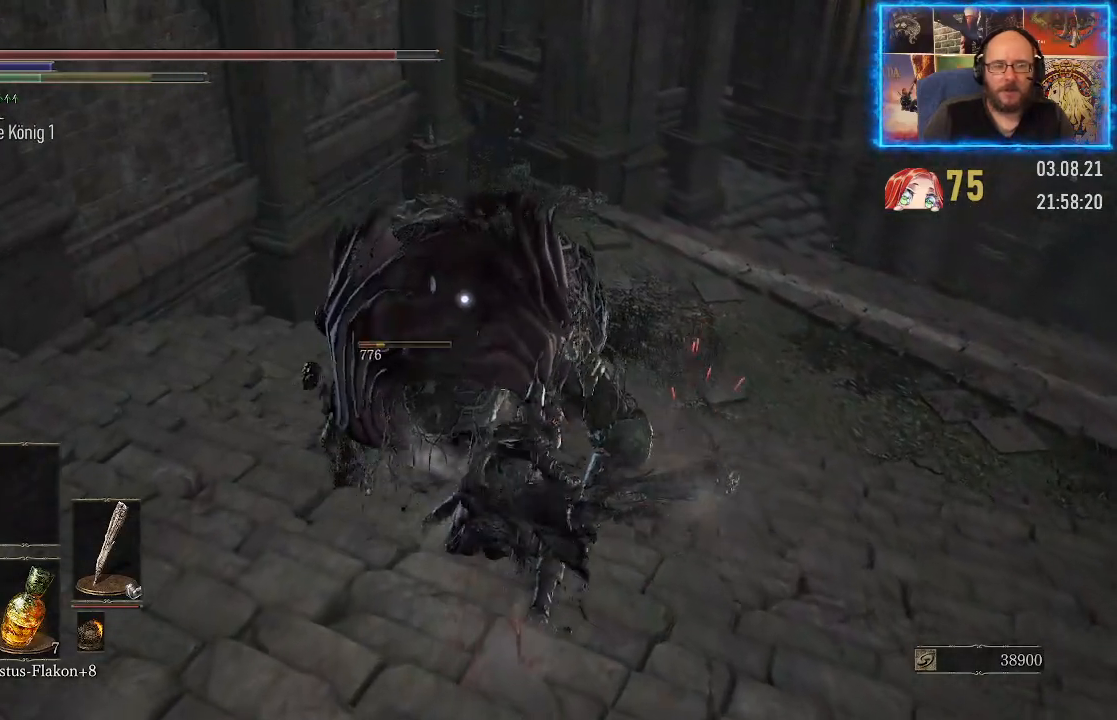
{"buttons": [], "left_stick": "center", "right_stick": "center", "events": []}
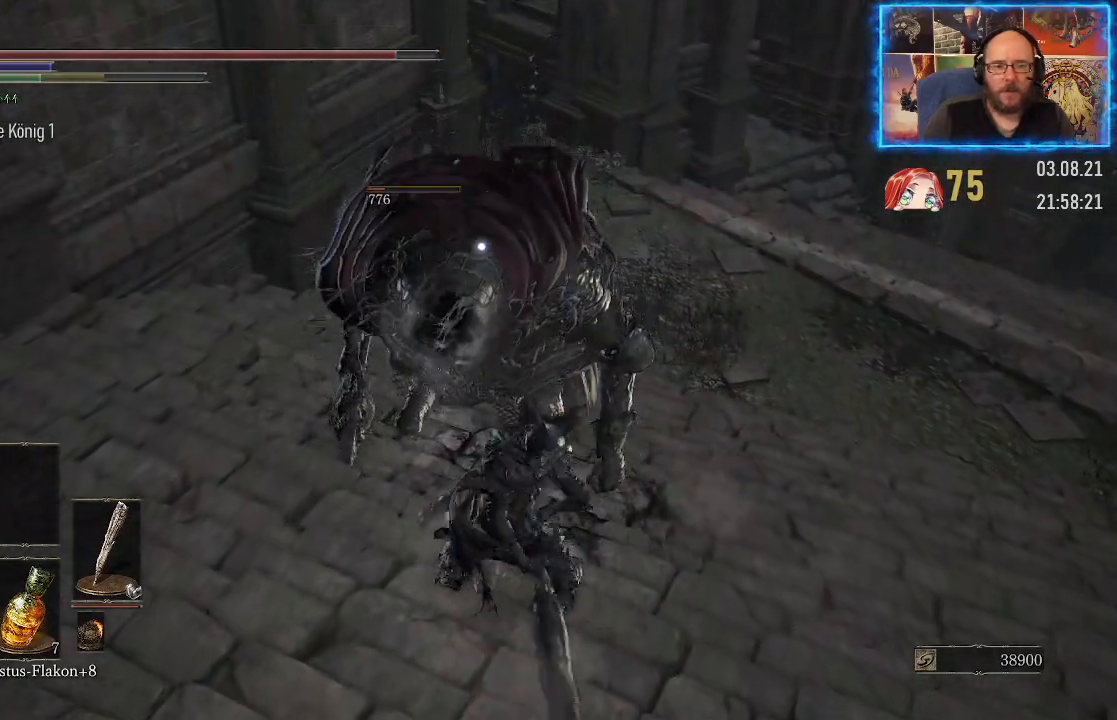
{"buttons": [], "left_stick": "center", "right_stick": "center", "events": []}
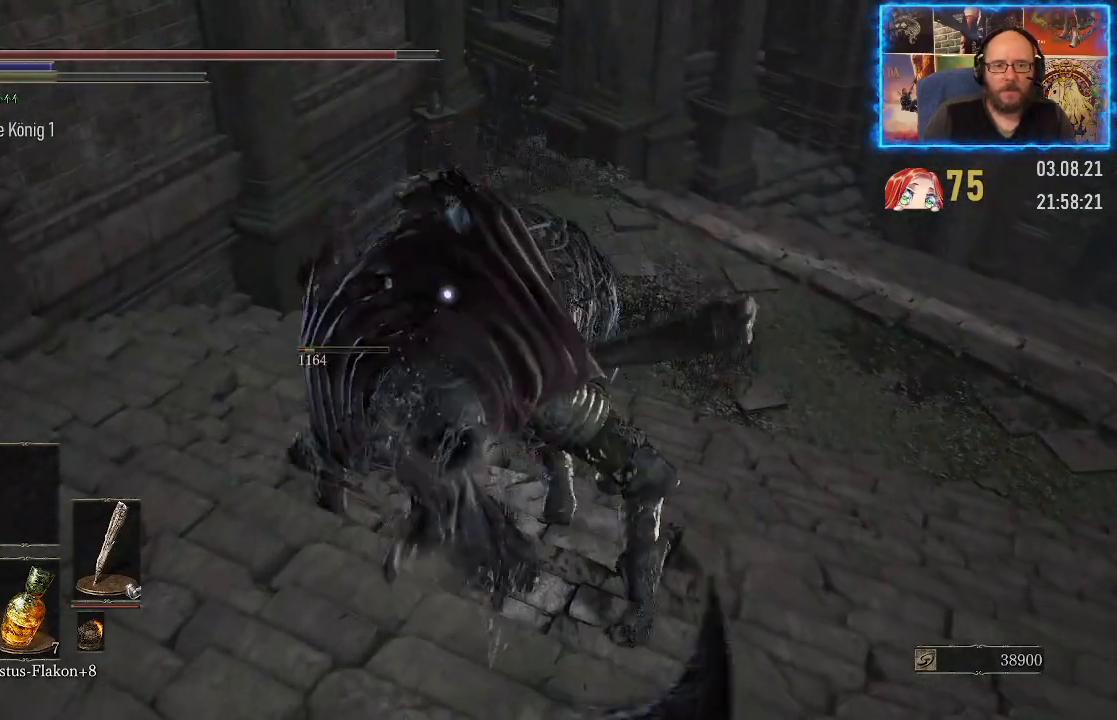
{"buttons": [], "left_stick": "center", "right_stick": "center", "events": []}
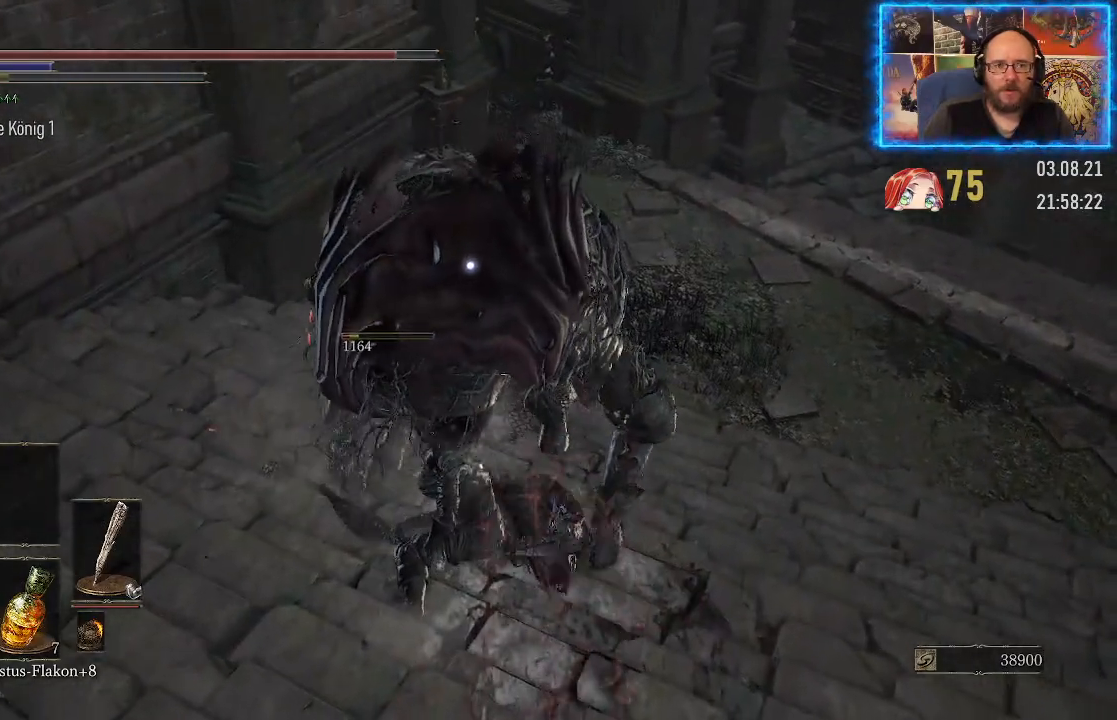
{"buttons": [], "left_stick": "center", "right_stick": "center", "events": []}
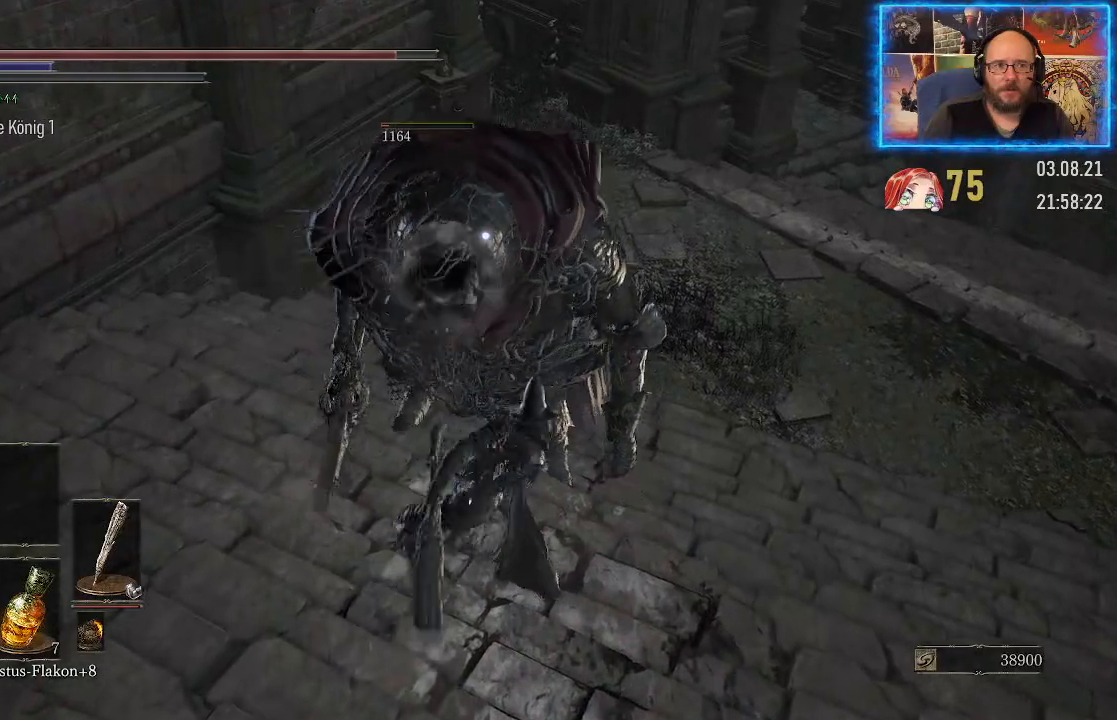
{"buttons": [], "left_stick": "center", "right_stick": "center", "events": []}
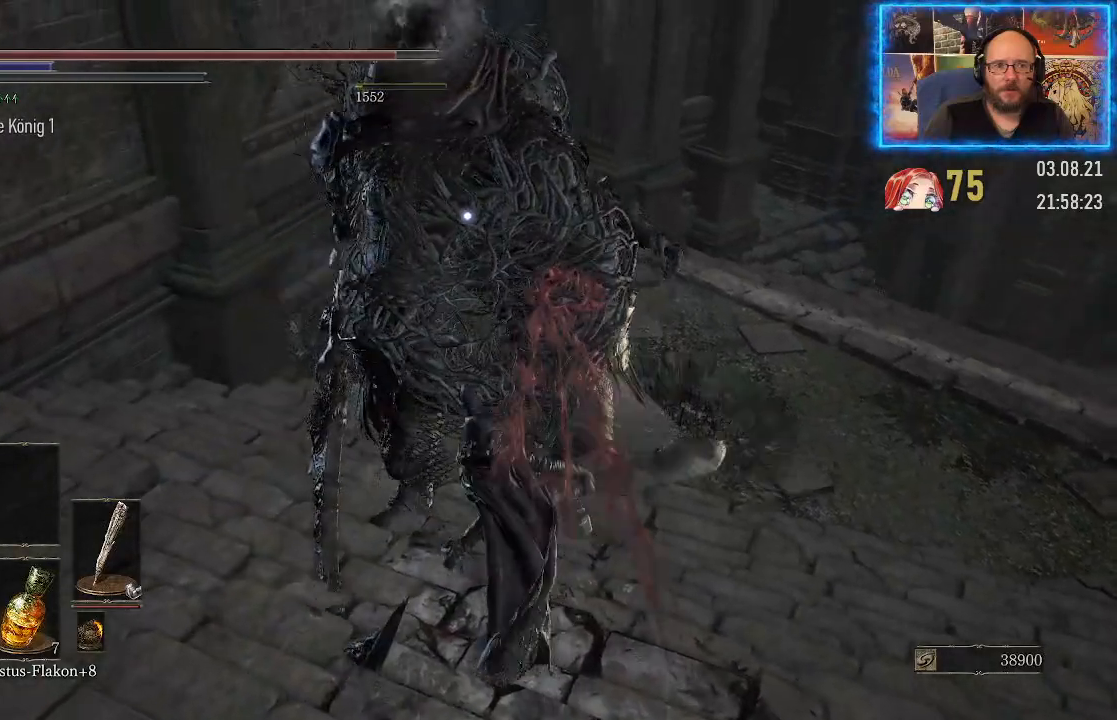
{"buttons": [], "left_stick": "center", "right_stick": "right", "events": [[367, "right_stick", "right"]]}
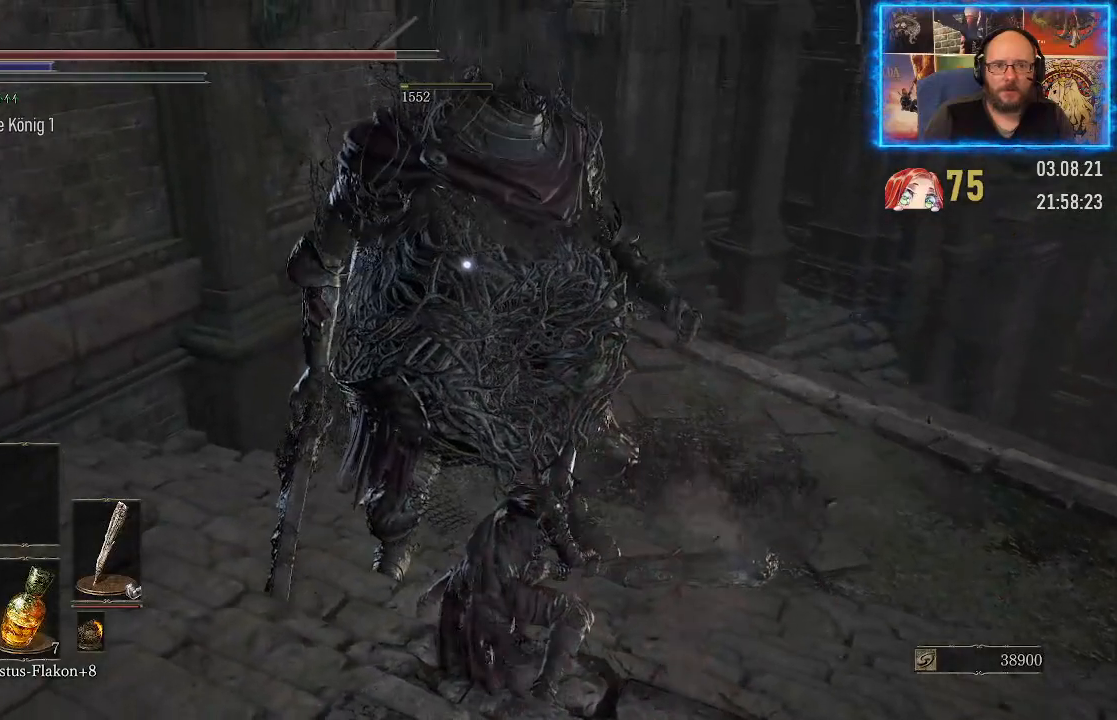
{"buttons": [], "left_stick": "center", "right_stick": "center", "events": [[500, "right_stick", "center"]]}
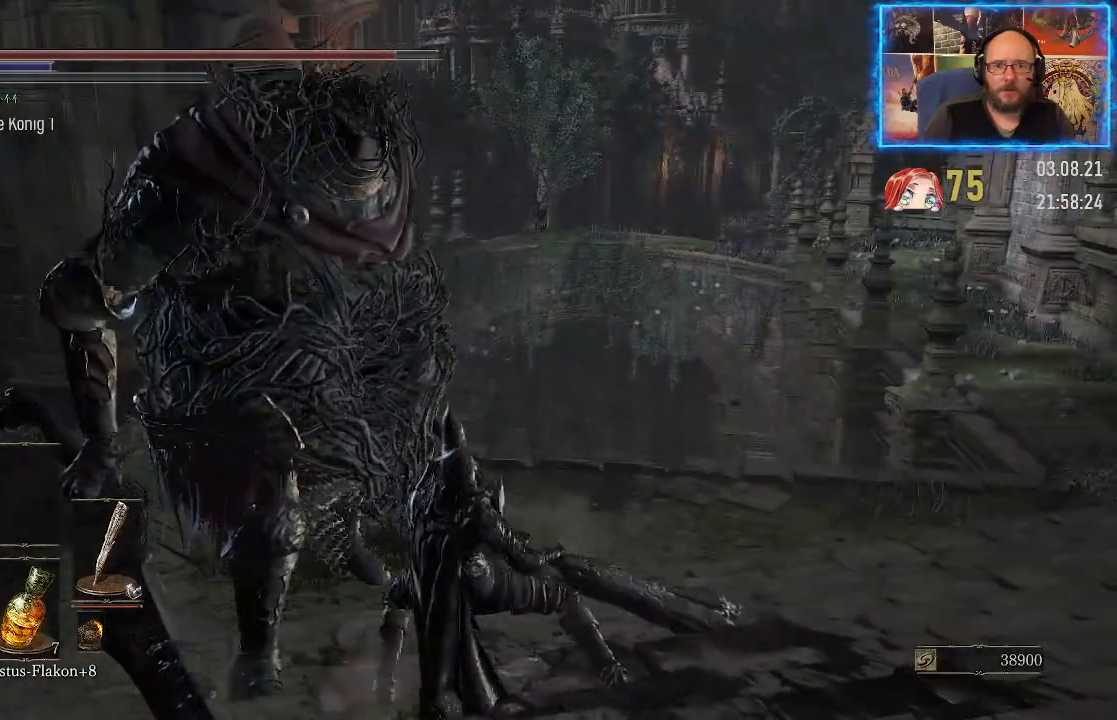
{"buttons": [], "left_stick": "center", "right_stick": "center", "events": []}
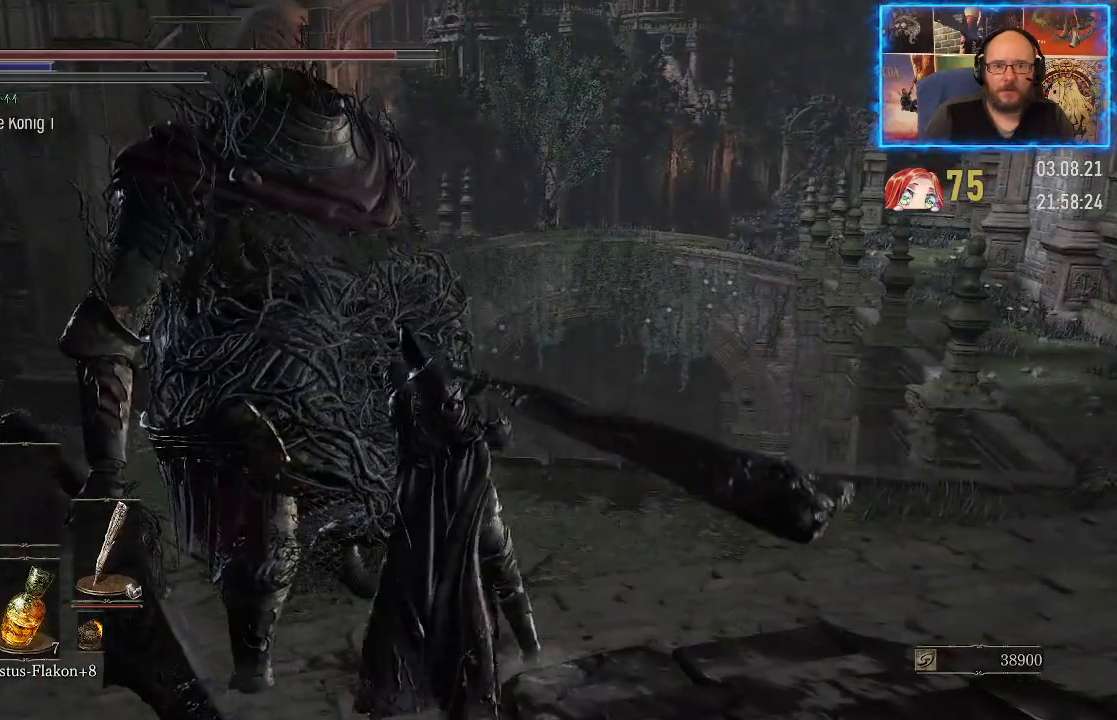
{"buttons": [], "left_stick": "center", "right_stick": "center", "events": []}
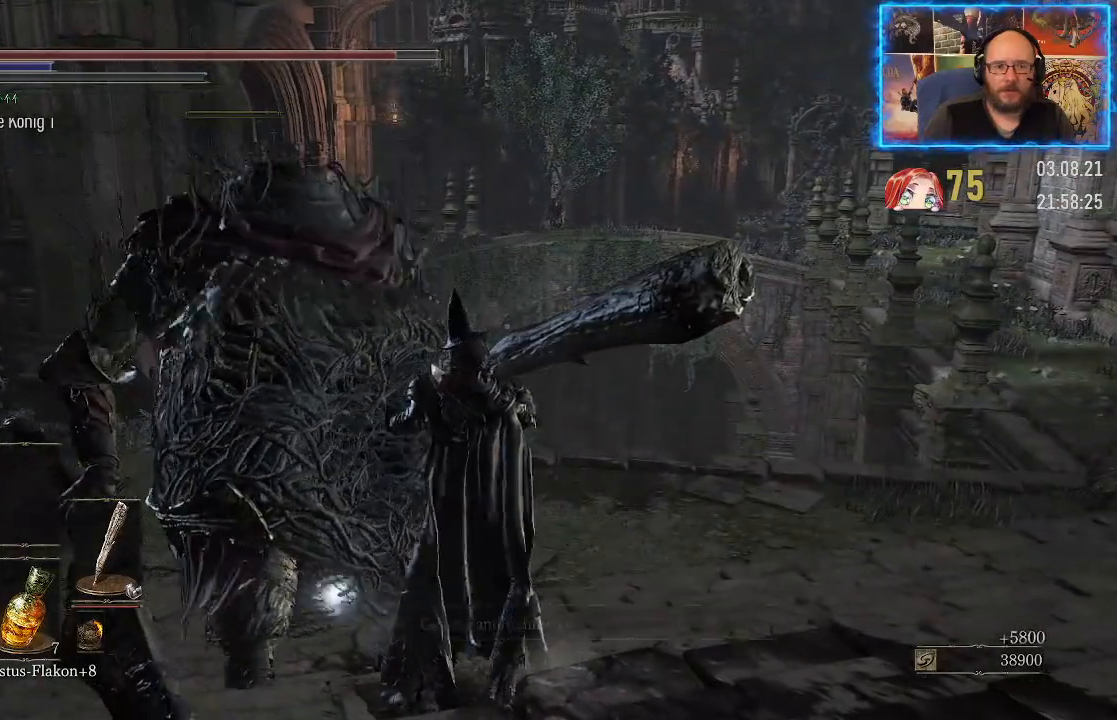
{"buttons": [], "left_stick": "center", "right_stick": "center", "events": []}
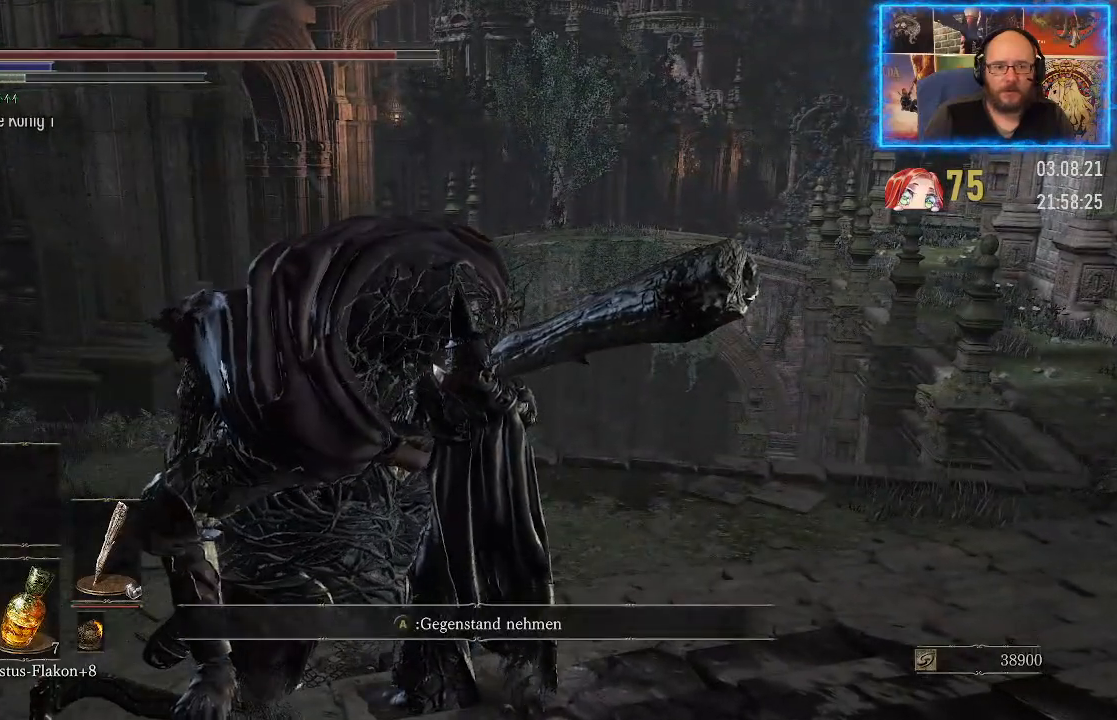
{"buttons": [], "left_stick": "center", "right_stick": "center", "events": []}
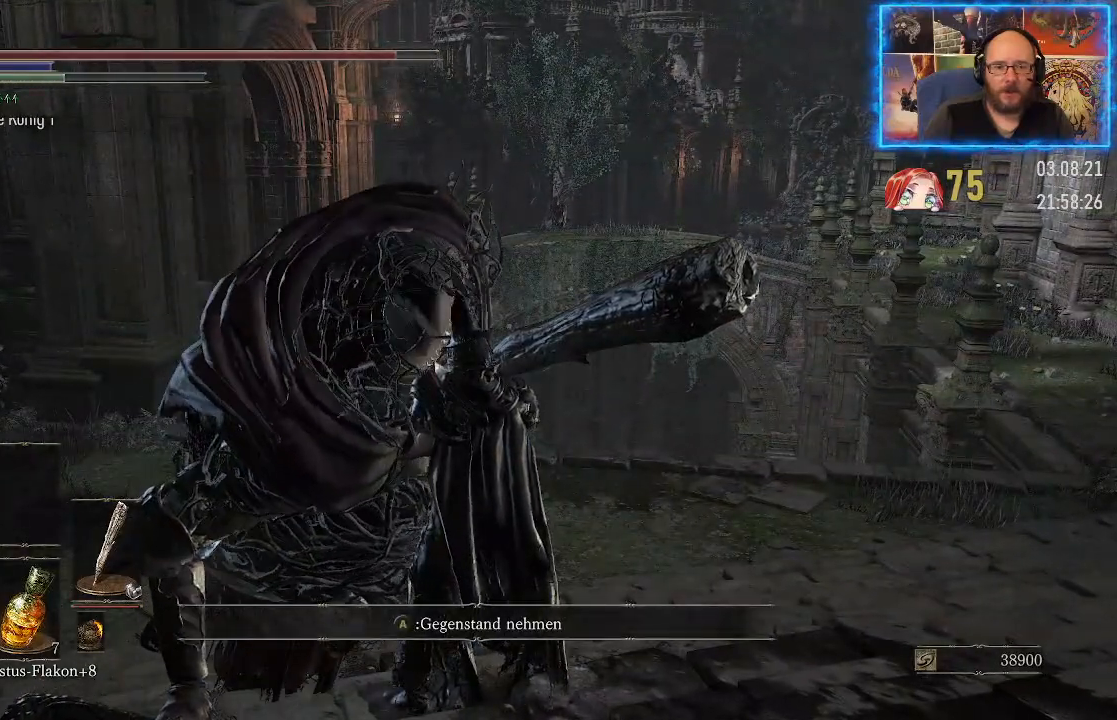
{"buttons": [], "left_stick": "center", "right_stick": "center", "events": []}
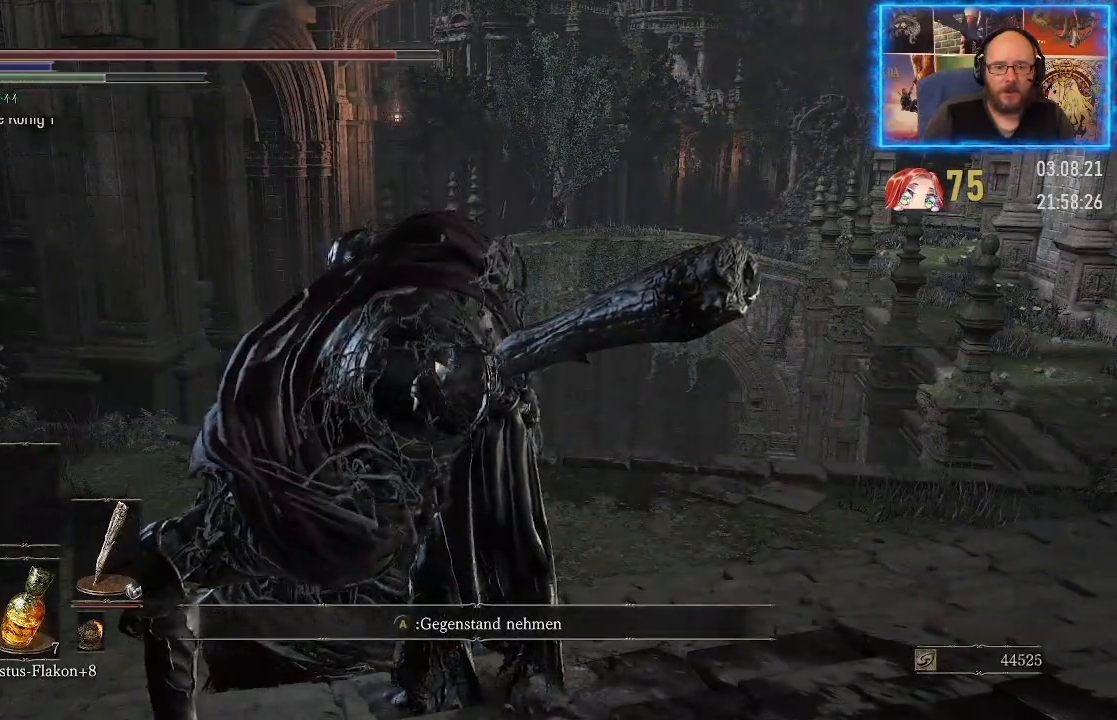
{"buttons": [], "left_stick": "center", "right_stick": "center", "events": []}
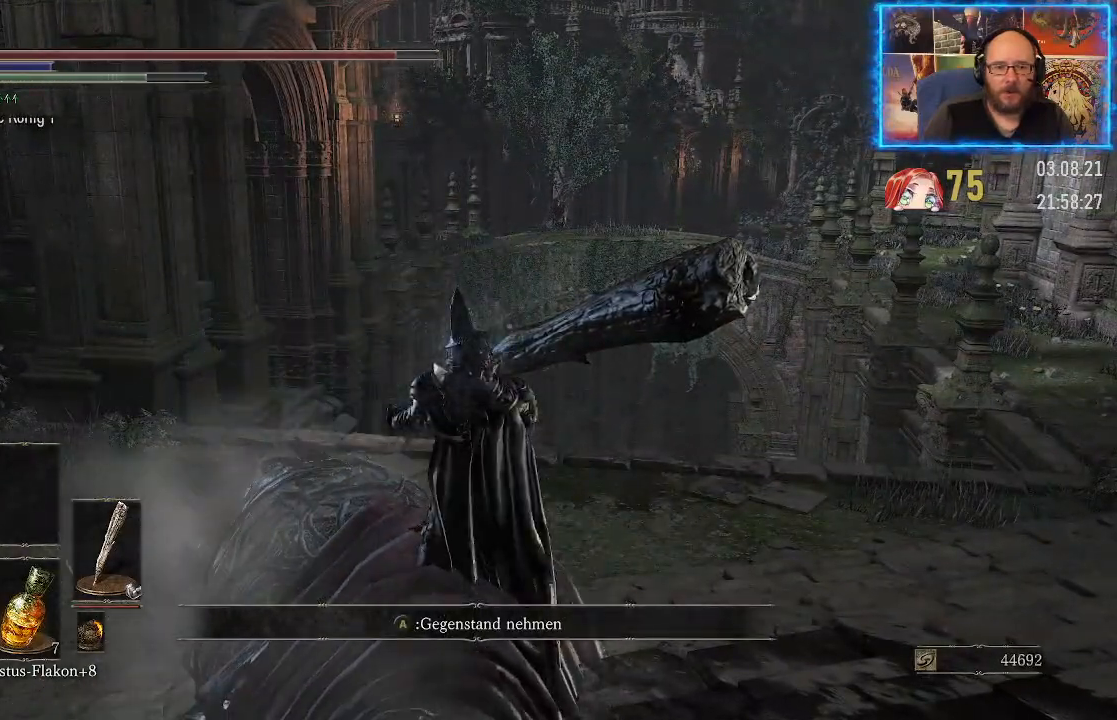
{"buttons": [], "left_stick": "center", "right_stick": "down", "events": [[417, "right_stick", "down"]]}
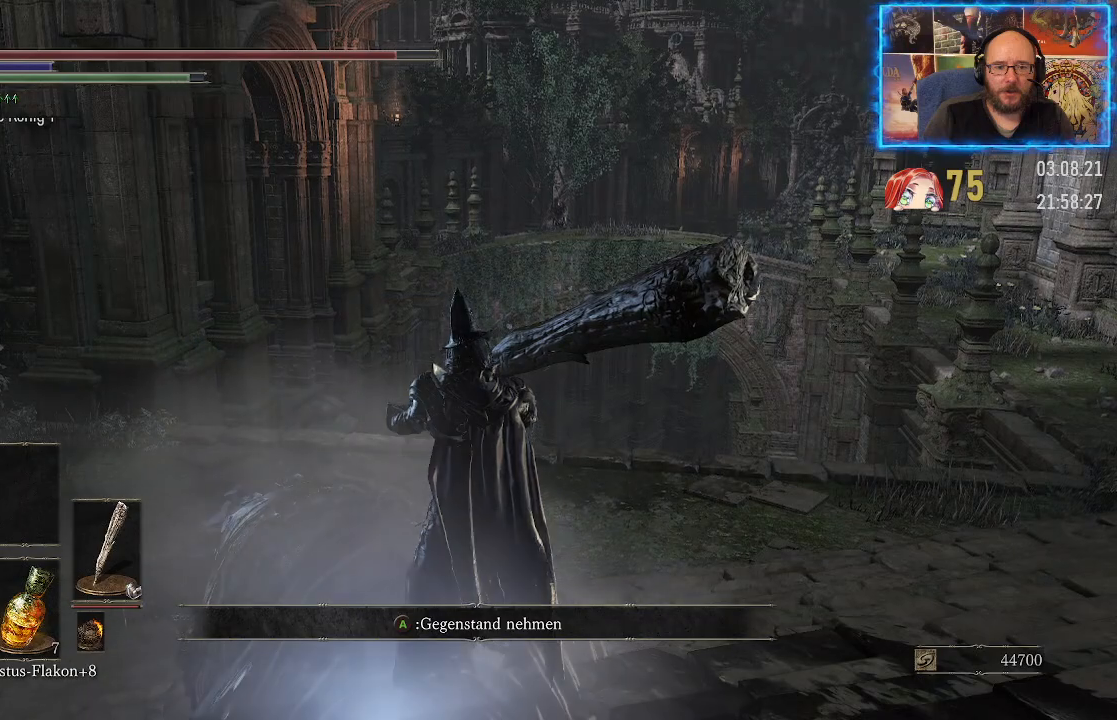
{"buttons": [], "left_stick": "center", "right_stick": "center", "events": [[350, "right_stick", "center"]]}
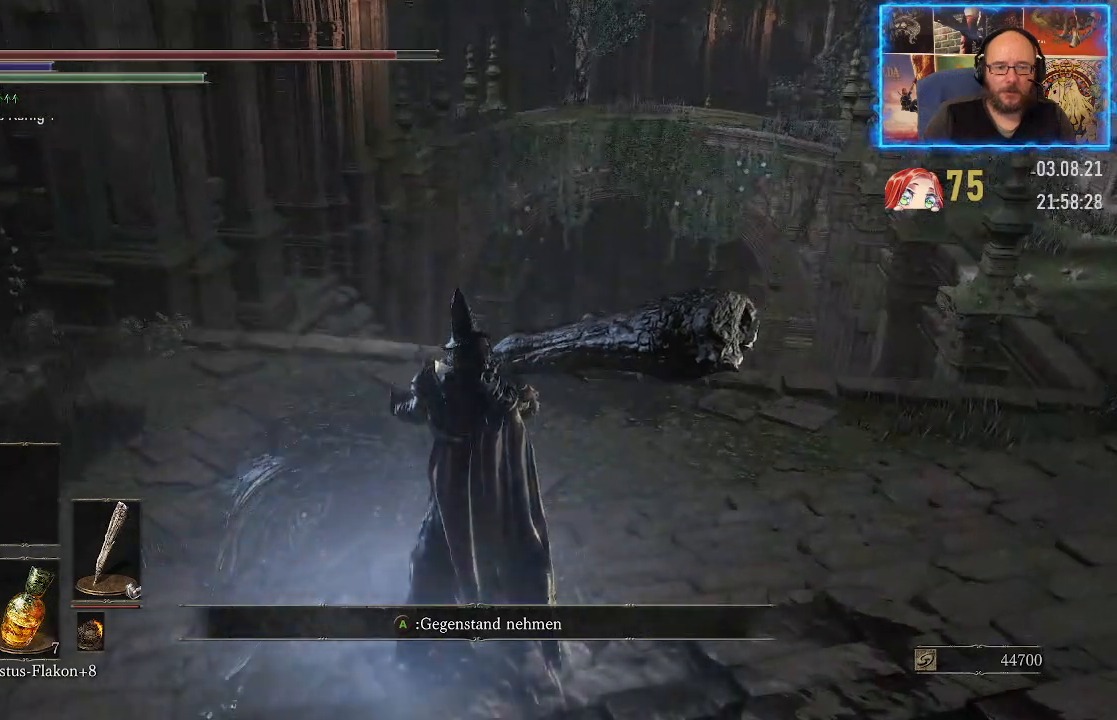
{"buttons": [], "left_stick": "center", "right_stick": "center", "events": []}
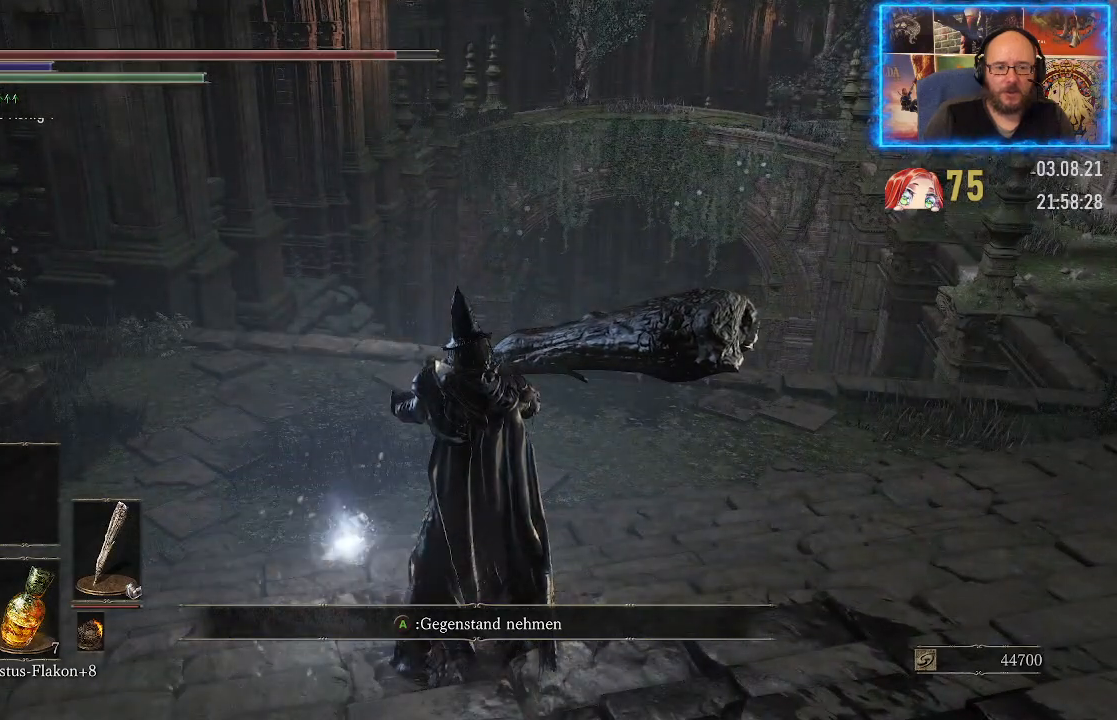
{"buttons": [], "left_stick": "center", "right_stick": "center", "events": []}
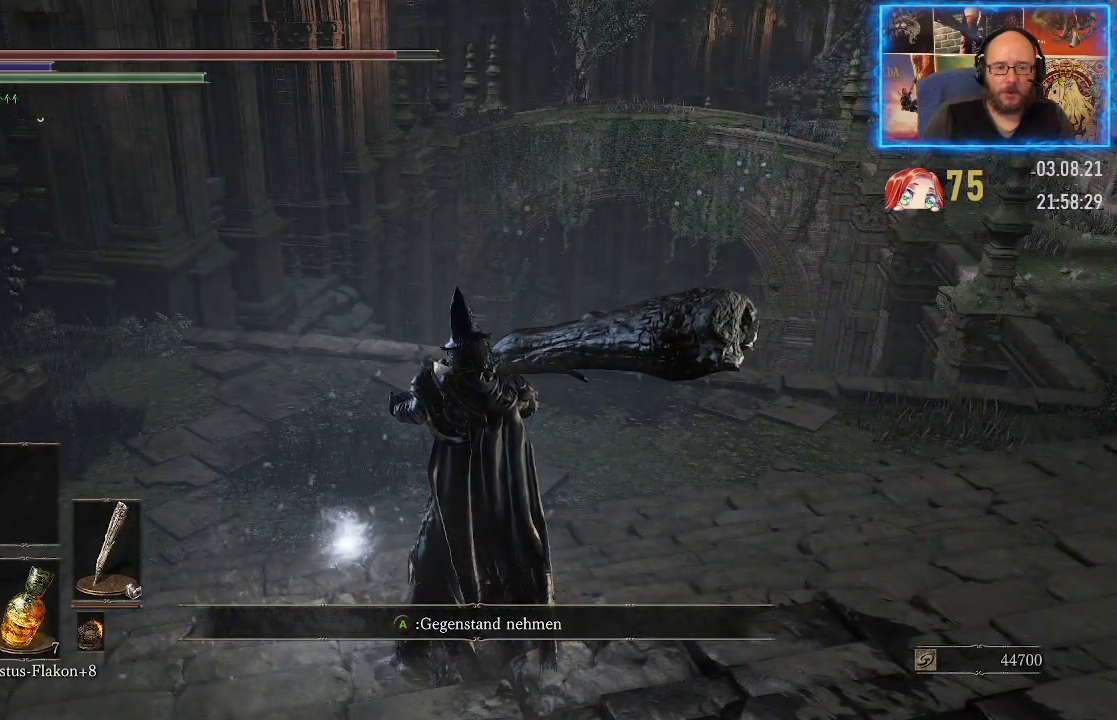
{"buttons": [], "left_stick": "center", "right_stick": "center", "events": [[183, "A", "down"], [267, "A", "up"]]}
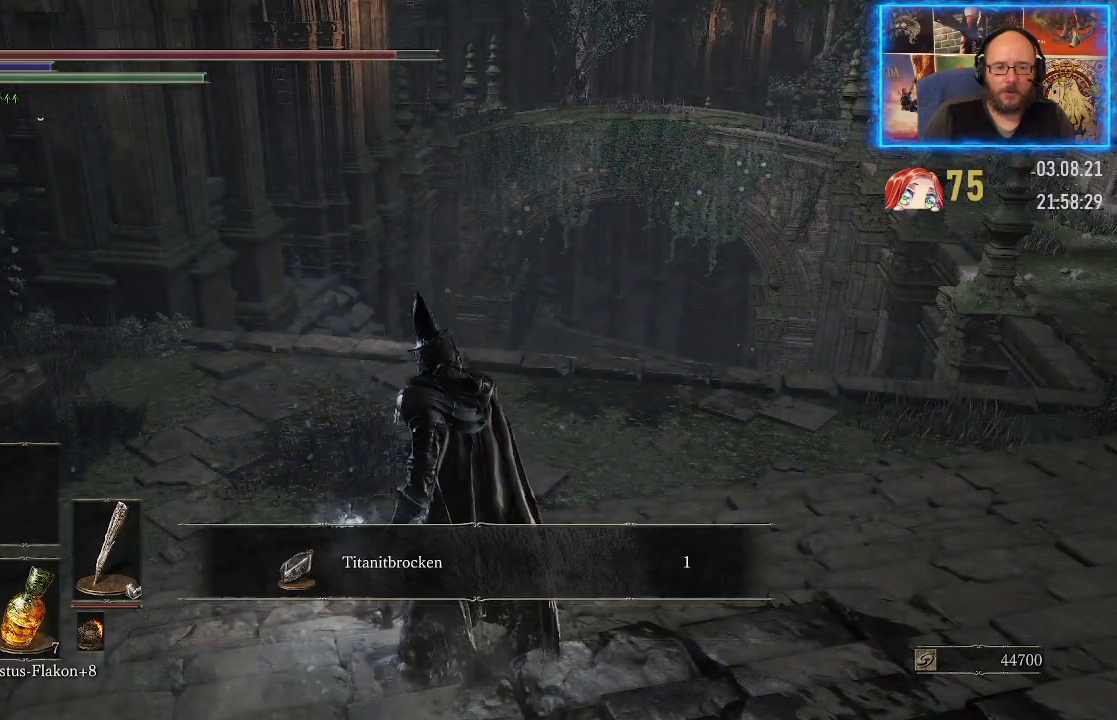
{"buttons": [], "left_stick": "center", "right_stick": "center", "events": []}
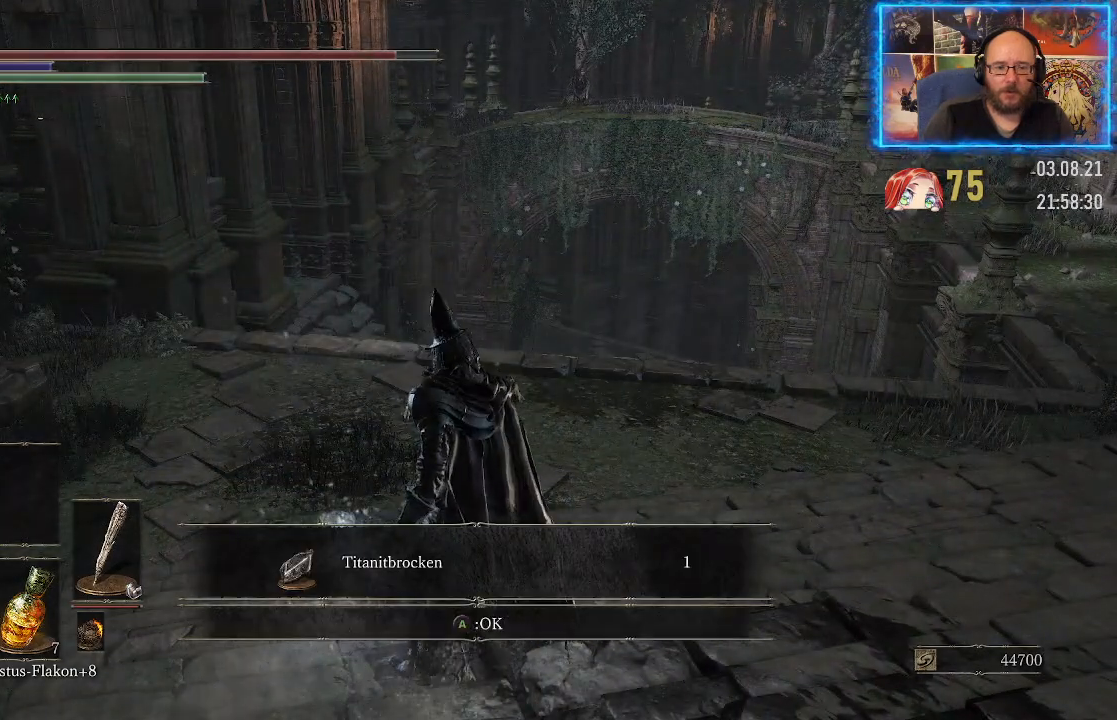
{"buttons": [], "left_stick": "center", "right_stick": "right", "events": [[67, "A", "down"], [183, "A", "up"], [400, "right_stick", "right"]]}
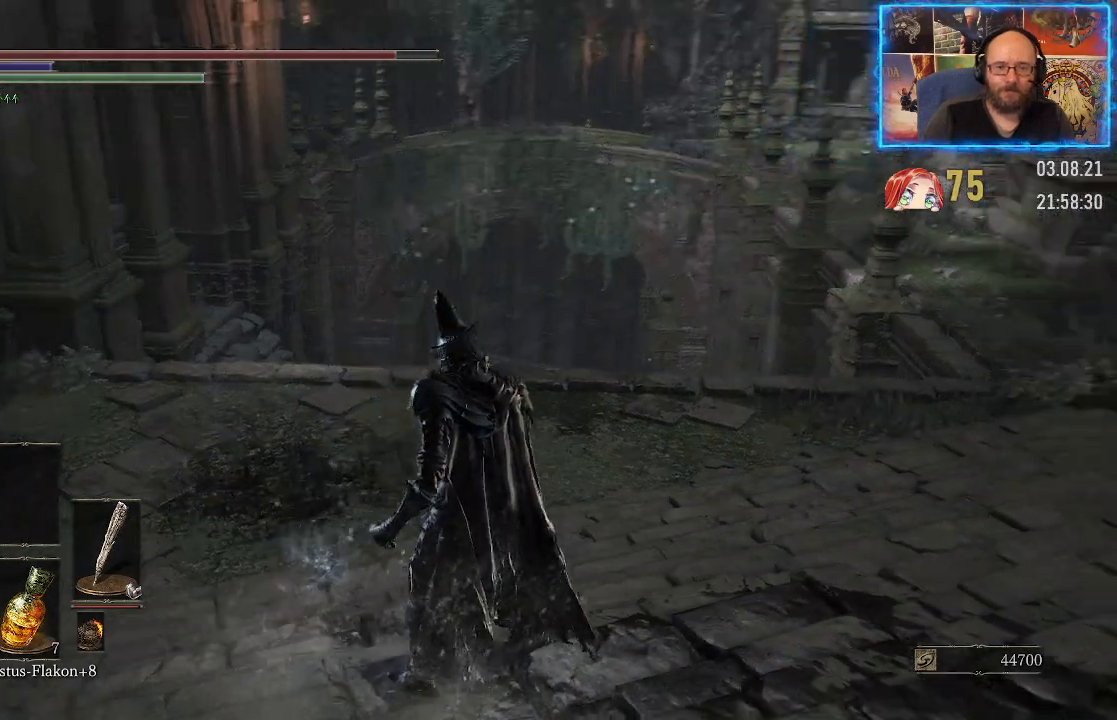
{"buttons": [], "left_stick": "up", "right_stick": "up-right", "events": [[33, "left_stick", "up-right"], [367, "left_stick", "up"], [483, "right_stick", "up-right"]]}
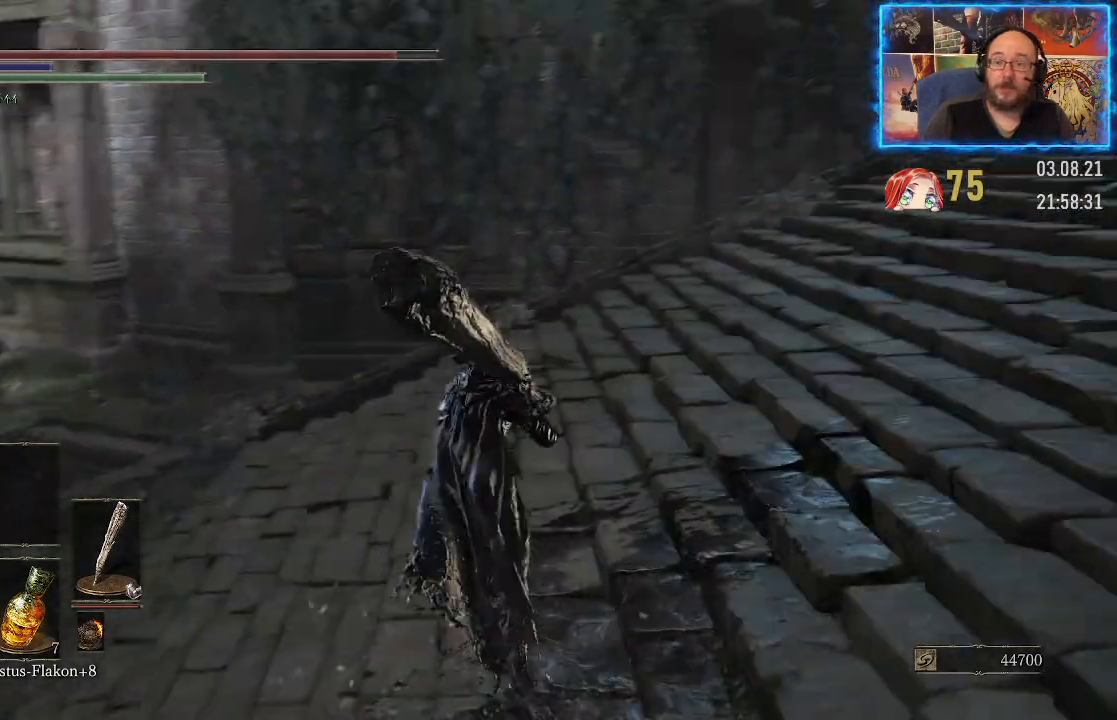
{"buttons": [], "left_stick": "up-left", "right_stick": "center", "events": [[367, "right_stick", "center"], [433, "left_stick", "up-left"]]}
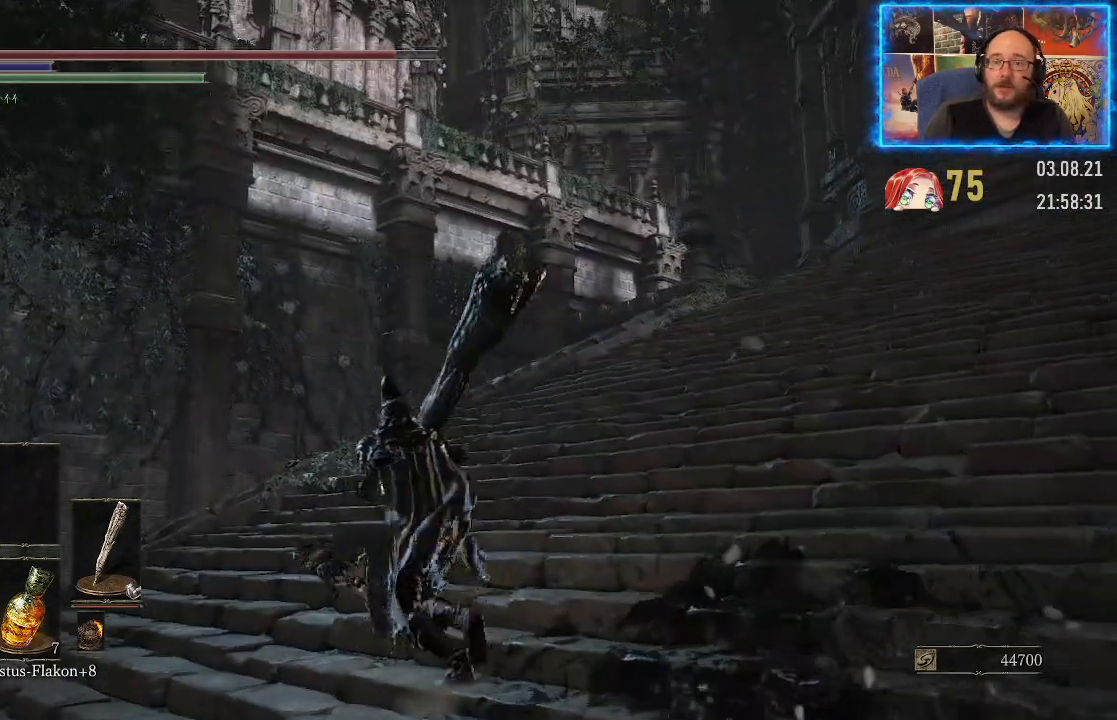
{"buttons": [], "left_stick": "up-left", "right_stick": "left", "events": [[83, "right_stick", "left"]]}
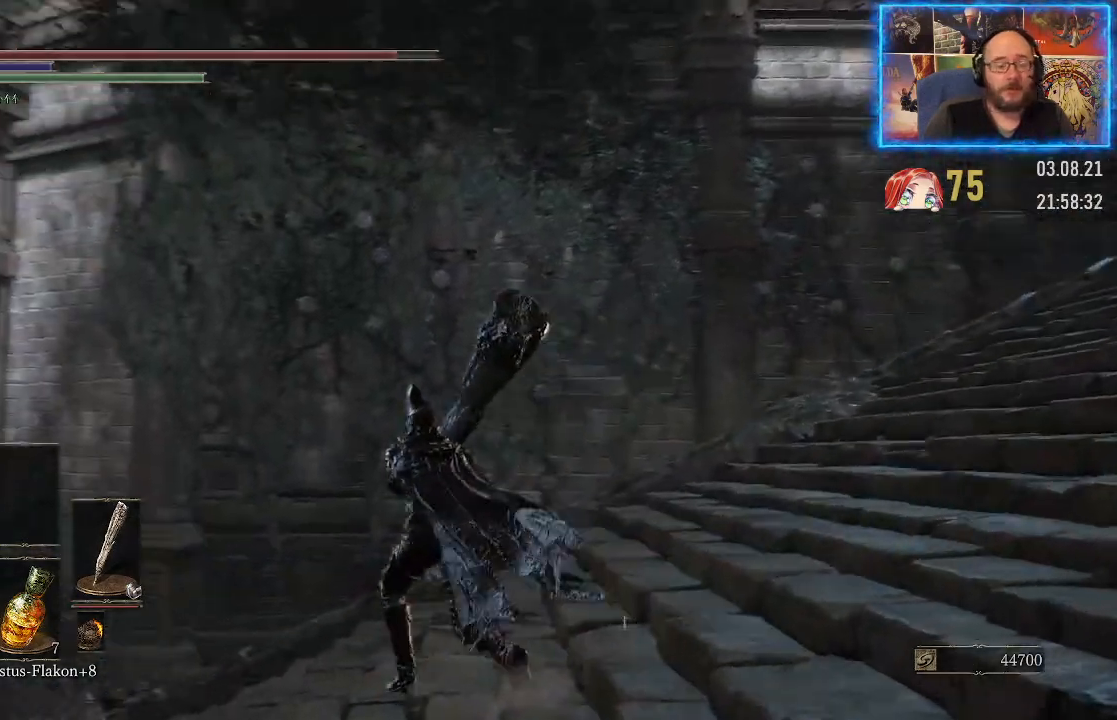
{"buttons": [], "left_stick": "up-left", "right_stick": "down-left", "events": [[250, "right_stick", "down-left"]]}
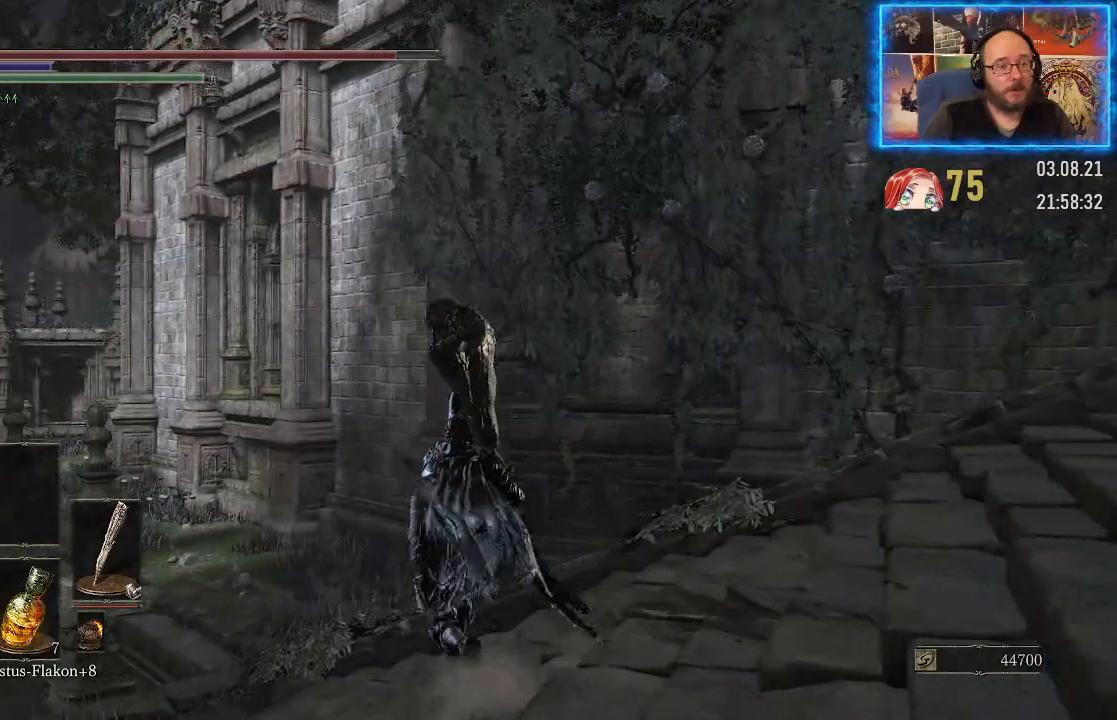
{"buttons": [], "left_stick": "up", "right_stick": "center", "events": [[350, "left_stick", "up"], [450, "right_stick", "center"]]}
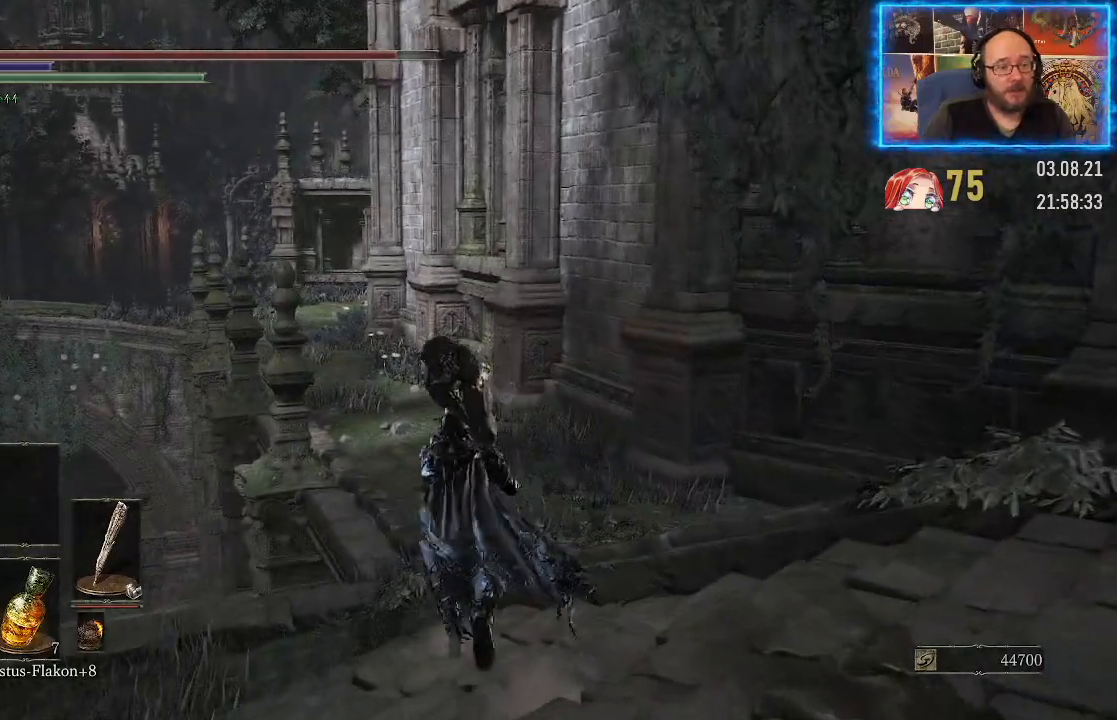
{"buttons": [], "left_stick": "up", "right_stick": "down-left", "events": [[283, "right_stick", "left"], [433, "right_stick", "down-left"]]}
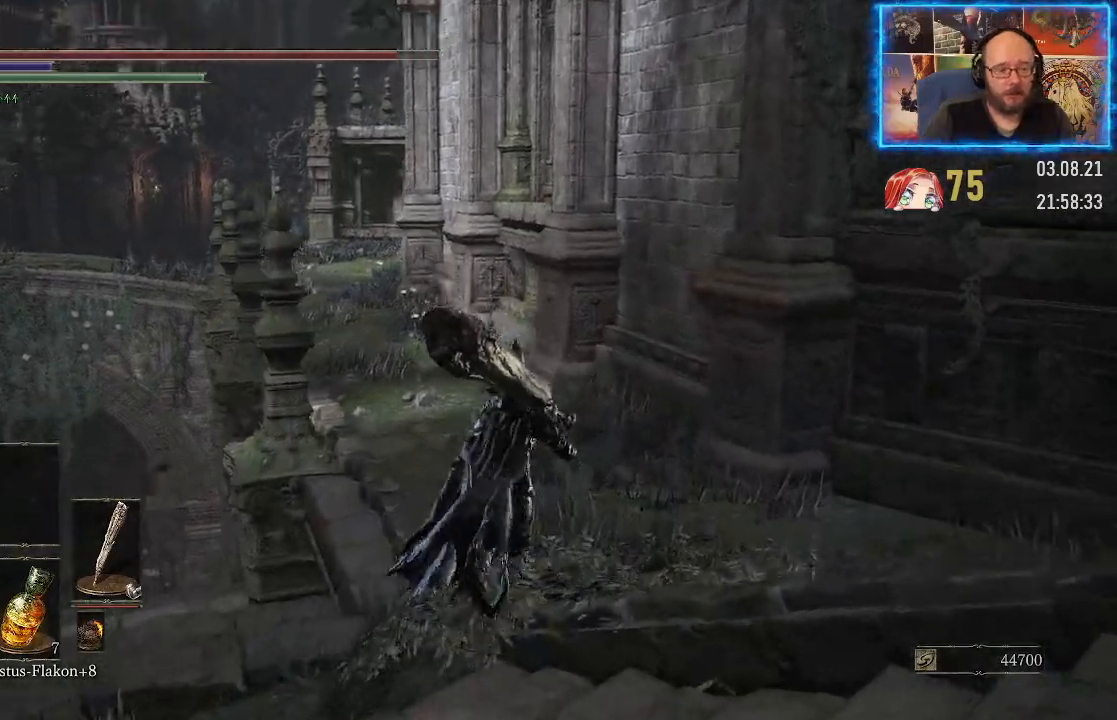
{"buttons": [], "left_stick": "up", "right_stick": "left", "events": [[383, "right_stick", "left"]]}
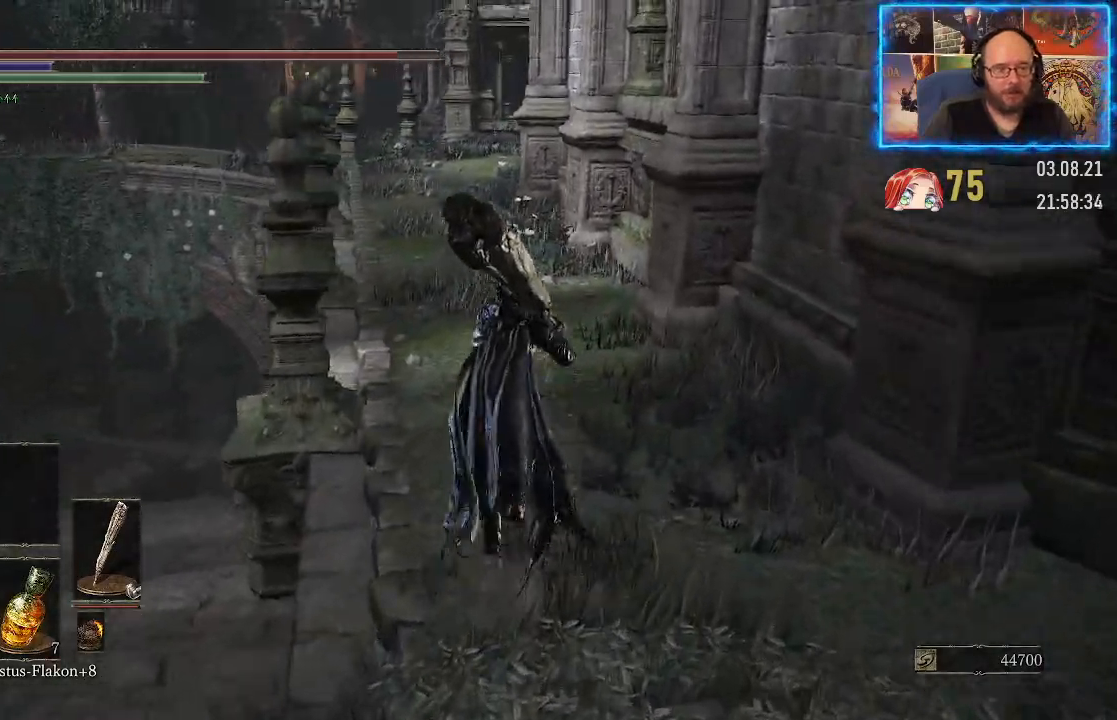
{"buttons": [], "left_stick": "up", "right_stick": "left", "events": []}